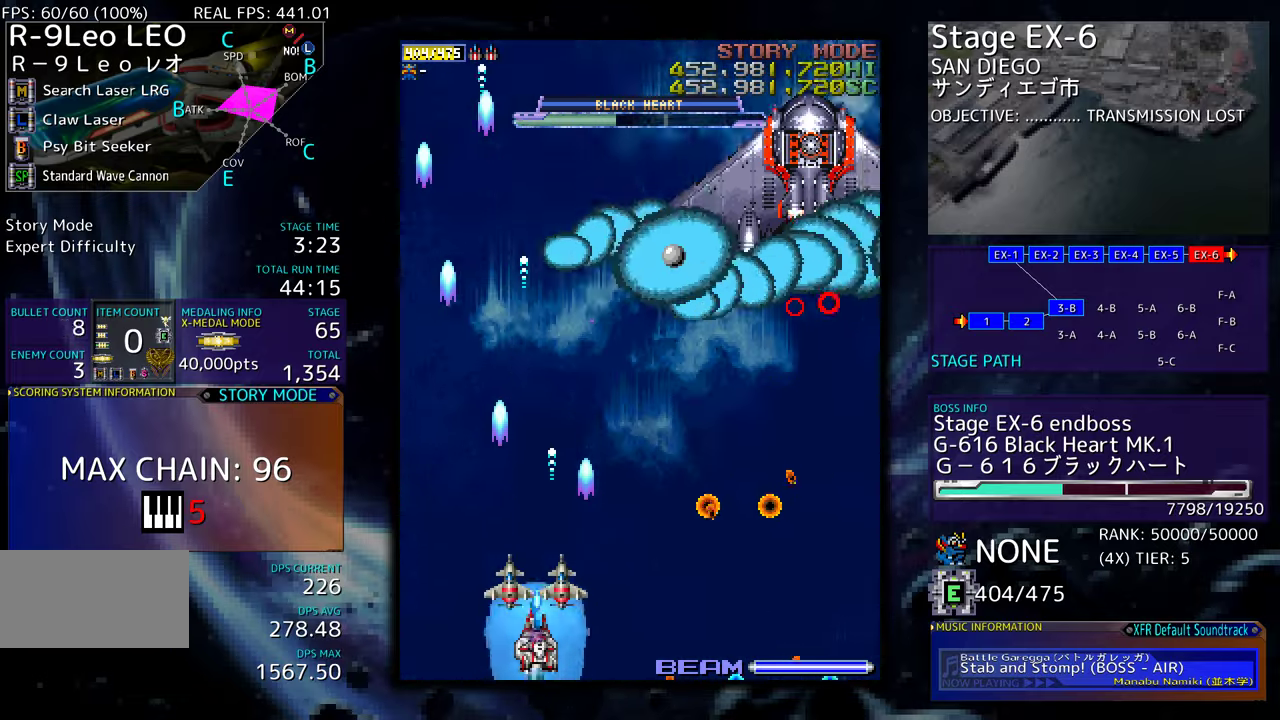
Gameplay with a controller (arcade stick); each line is a JSON object with the inputs held at the frame after it. "events" lists button and stick changes between this image and that frame as [ms after this image, input, new state], when the widget could be followed in between. Not read: L3 R3 other_buttons.
{"buttons": ["DPAD_UP"], "events": [[100, "DPAD_LEFT", "up"], [134, "DPAD_UP", "up"], [150, "DPAD_RIGHT", "down"], [284, "DPAD_UP", "down"], [317, "DPAD_RIGHT", "up"]]}
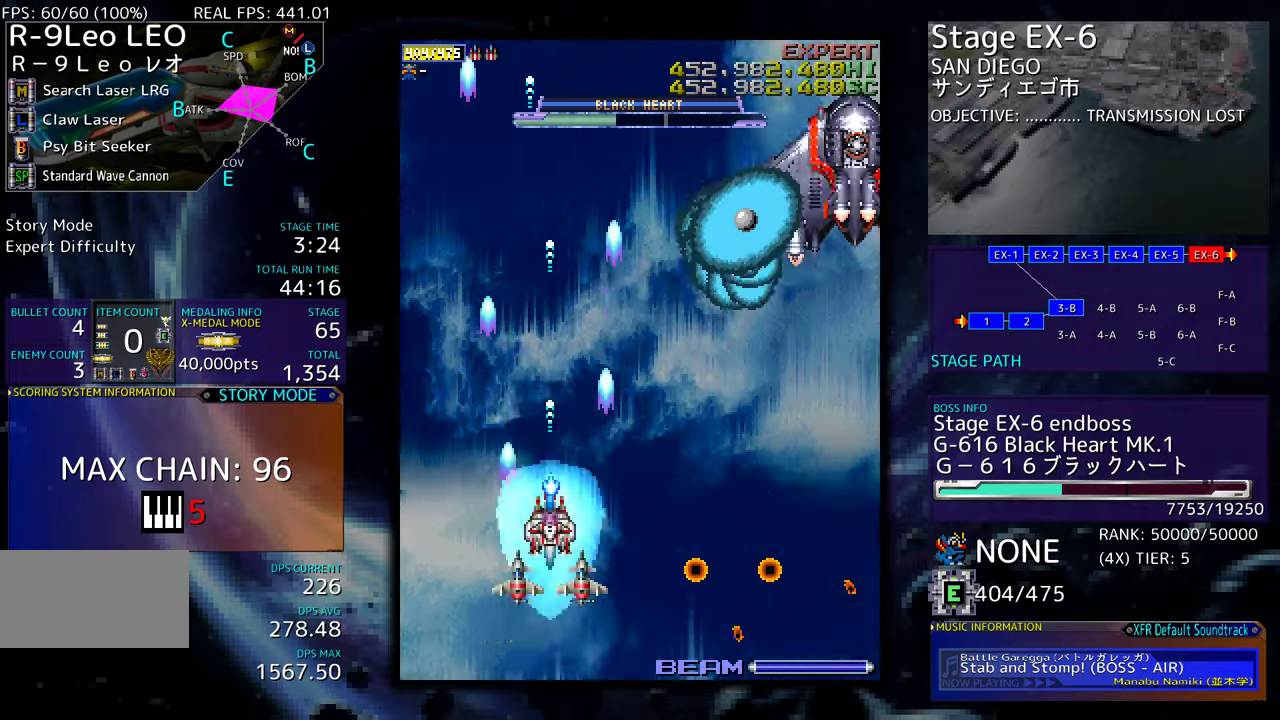
{"buttons": ["DPAD_DOWN", "DPAD_LEFT"], "events": [[50, "DPAD_RIGHT", "down"], [117, "DPAD_UP", "up"], [417, "DPAD_DOWN", "down"], [467, "DPAD_RIGHT", "up"], [500, "DPAD_LEFT", "down"]]}
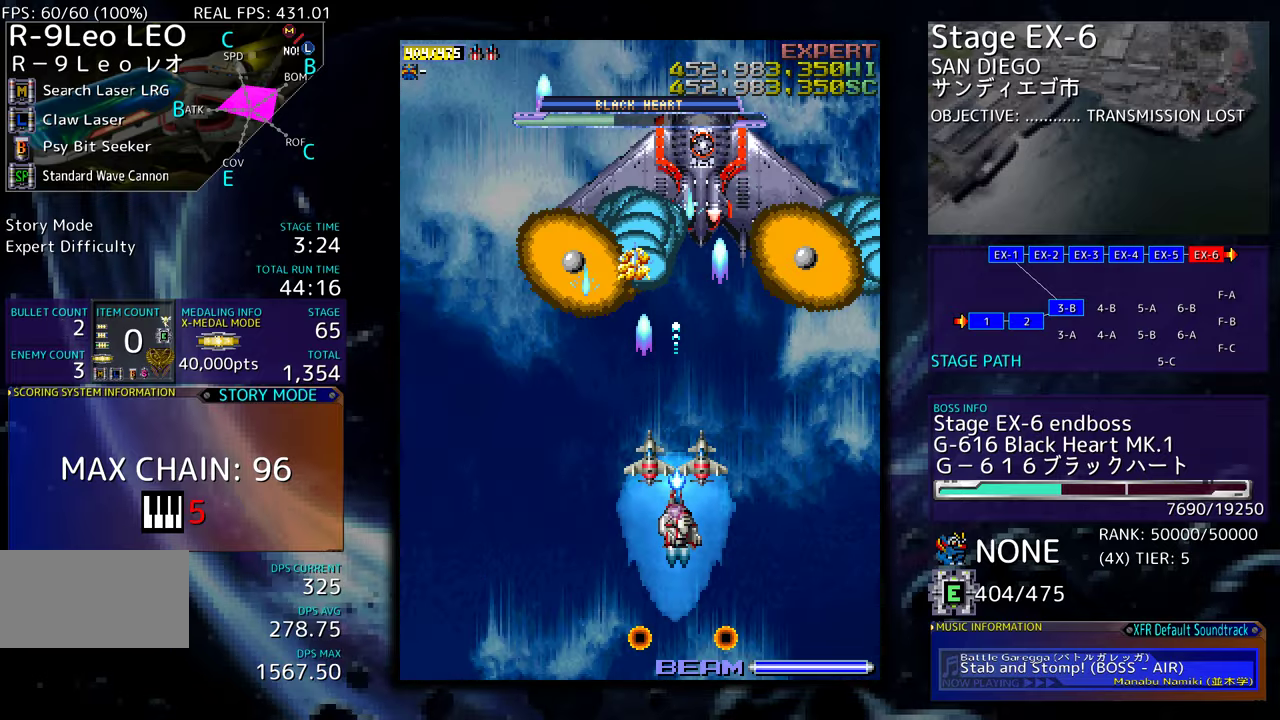
{"buttons": [], "events": [[34, "DPAD_DOWN", "up"], [284, "DPAD_DOWN", "down"], [284, "DPAD_LEFT", "up"], [300, "DPAD_DOWN", "up"]]}
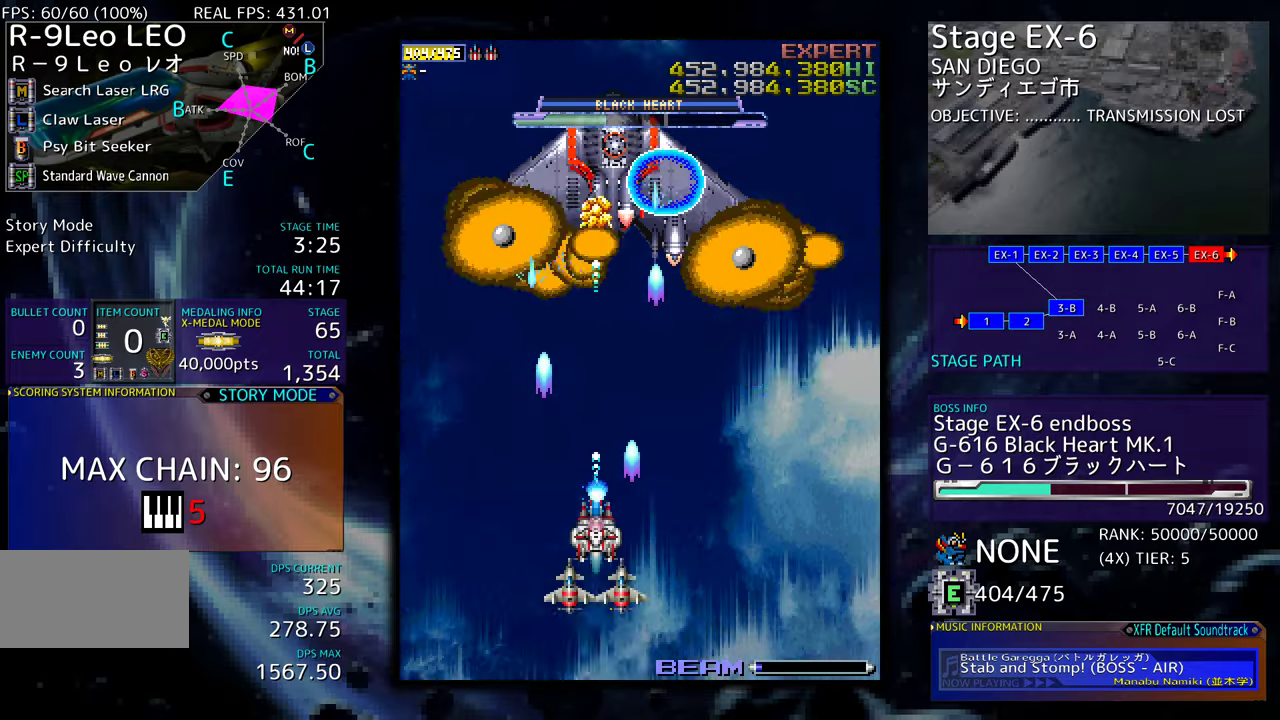
{"buttons": ["DPAD_DOWN"], "events": [[34, "DPAD_LEFT", "down"], [167, "DPAD_LEFT", "up"], [334, "DPAD_DOWN", "down"], [417, "DPAD_DOWN", "up"], [500, "DPAD_DOWN", "down"]]}
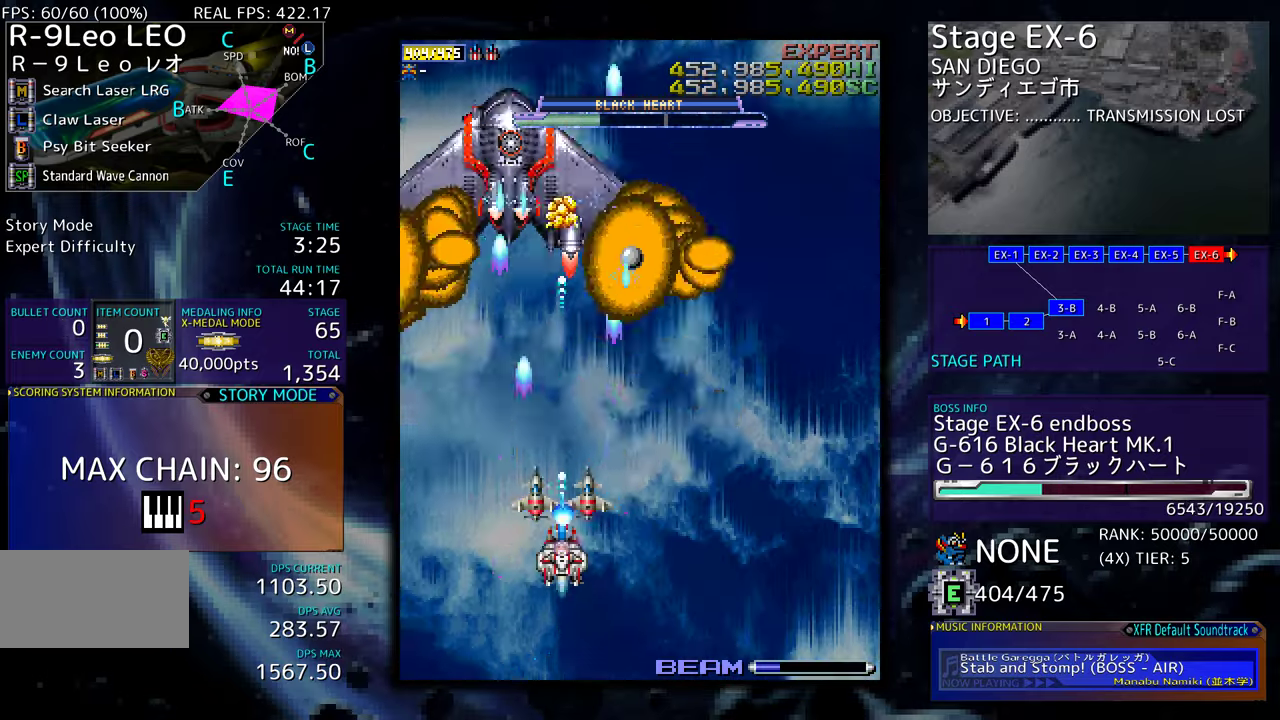
{"buttons": [], "events": [[17, "DPAD_RIGHT", "down"], [100, "DPAD_RIGHT", "up"], [200, "DPAD_DOWN", "up"], [384, "DPAD_DOWN", "down"], [384, "DPAD_RIGHT", "down"], [450, "DPAD_DOWN", "up"], [450, "DPAD_RIGHT", "up"]]}
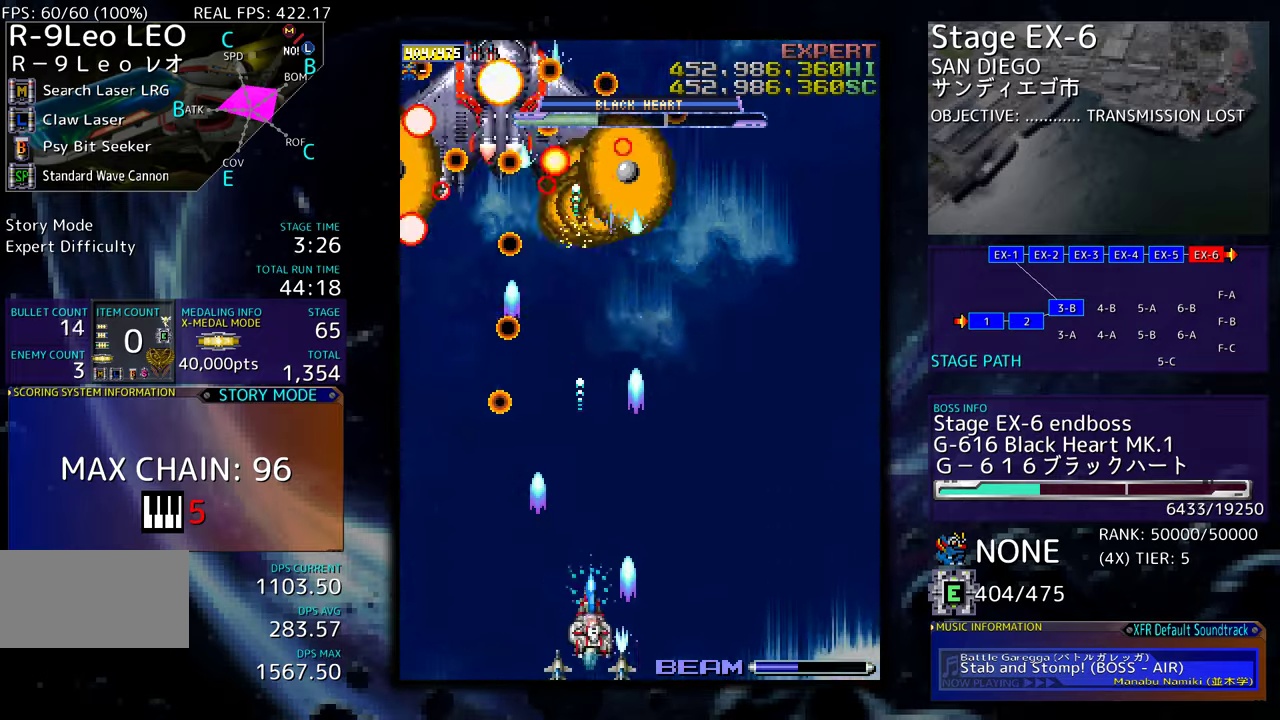
{"buttons": [], "events": [[67, "DPAD_DOWN", "down"], [67, "DPAD_RIGHT", "down"], [100, "DPAD_DOWN", "up"], [117, "DPAD_RIGHT", "up"], [234, "DPAD_RIGHT", "down"], [300, "DPAD_RIGHT", "up"], [384, "DPAD_RIGHT", "down"], [417, "DPAD_DOWN", "down"], [450, "DPAD_DOWN", "up"], [484, "DPAD_RIGHT", "up"]]}
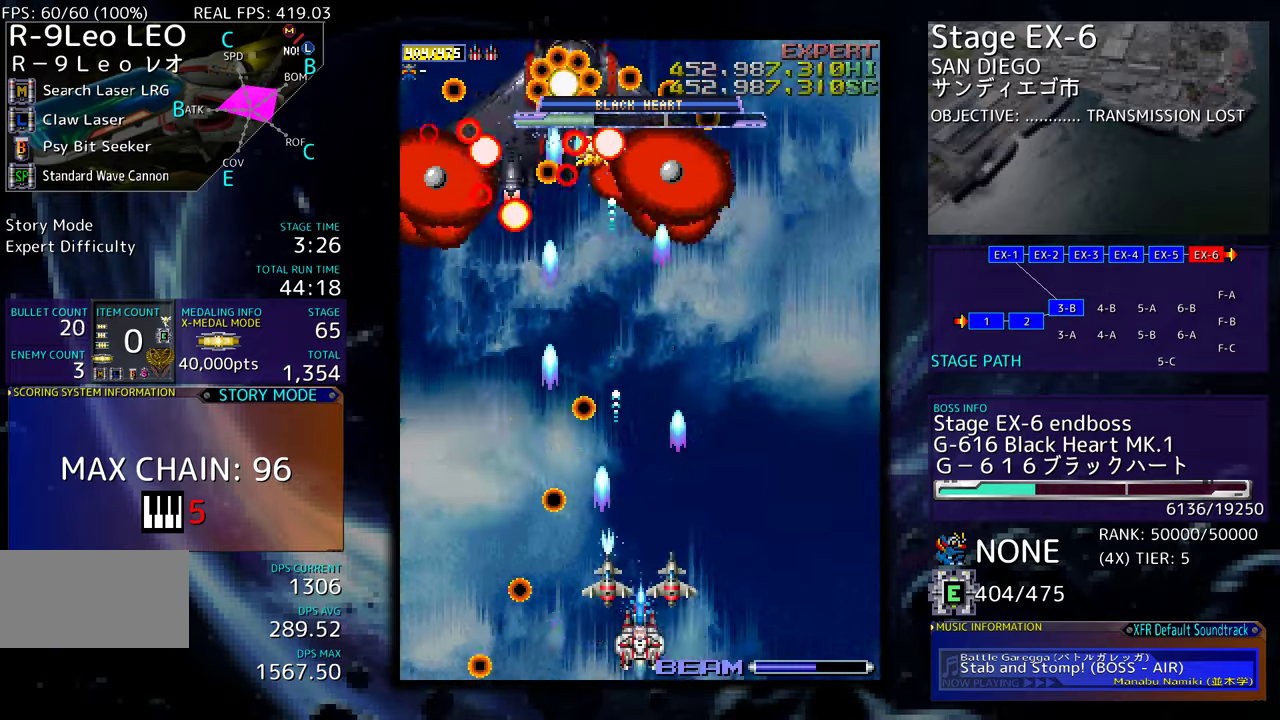
{"buttons": [], "events": [[50, "DPAD_RIGHT", "down"], [317, "DPAD_UP", "down"], [334, "DPAD_RIGHT", "up"], [484, "DPAD_UP", "up"]]}
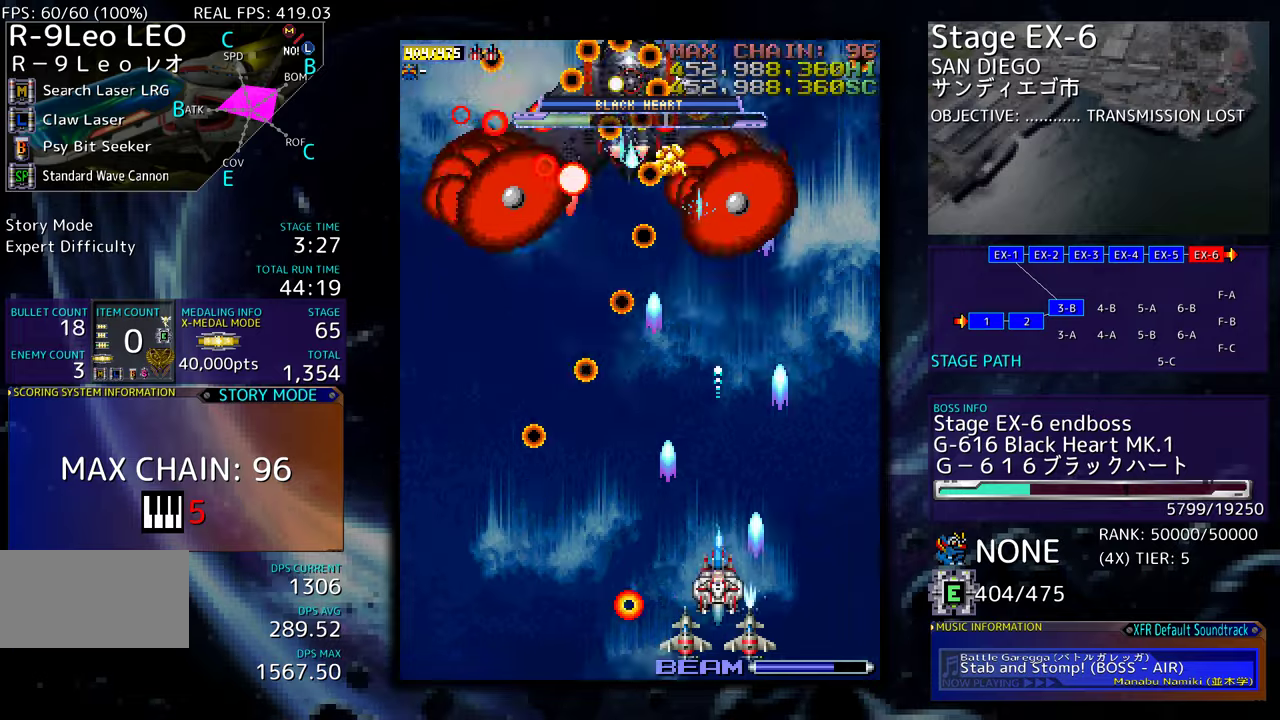
{"buttons": [], "events": [[100, "DPAD_DOWN", "down"], [117, "DPAD_RIGHT", "down"], [150, "DPAD_RIGHT", "up"], [167, "DPAD_DOWN", "up"], [284, "DPAD_RIGHT", "down"], [334, "DPAD_DOWN", "down"], [367, "DPAD_RIGHT", "up"], [384, "DPAD_DOWN", "up"]]}
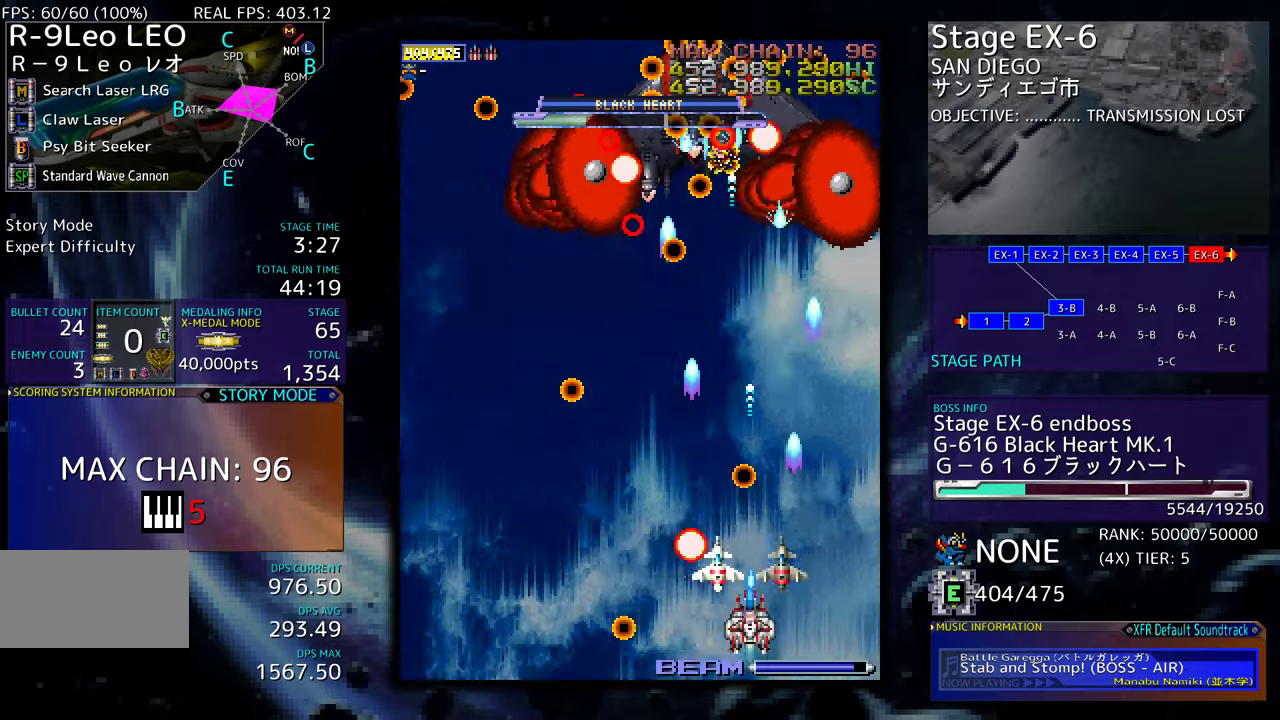
{"buttons": ["DPAD_LEFT"], "events": [[400, "DPAD_LEFT", "down"]]}
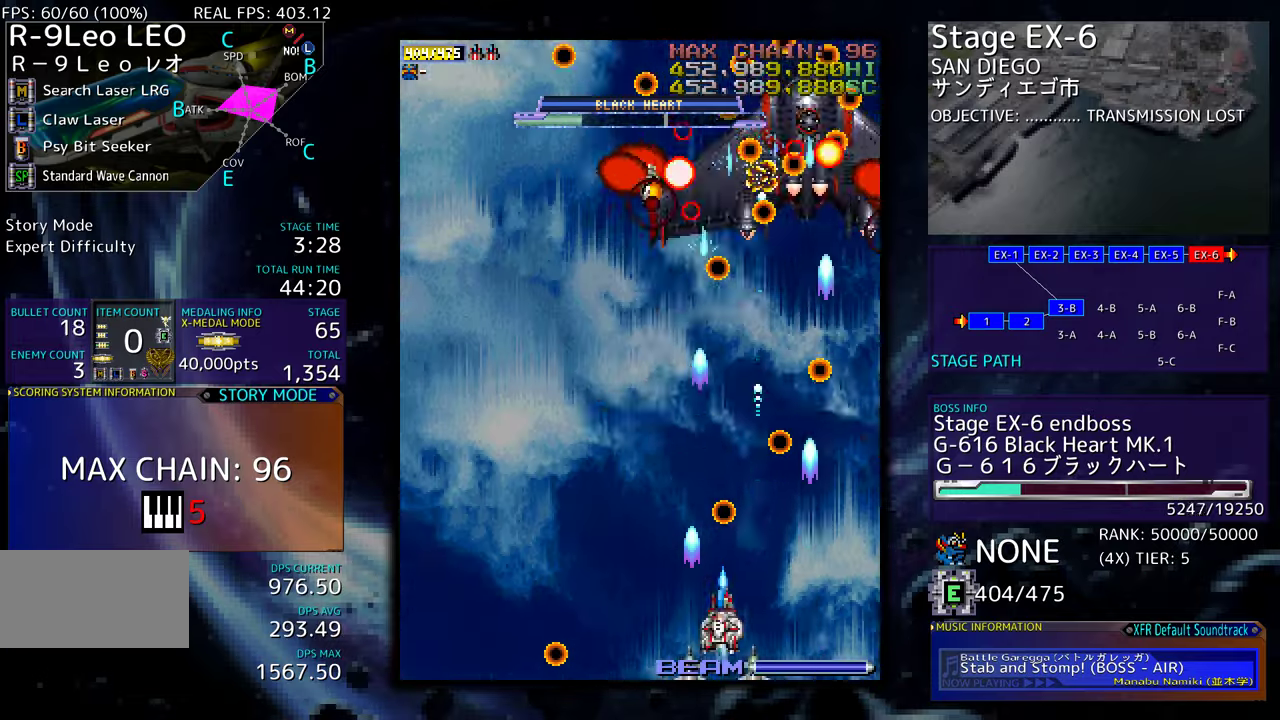
{"buttons": ["DPAD_DOWN", "DPAD_RIGHT"], "events": [[167, "DPAD_LEFT", "up"], [200, "DPAD_UP", "down"], [284, "DPAD_RIGHT", "down"], [300, "DPAD_UP", "up"], [367, "DPAD_DOWN", "down"]]}
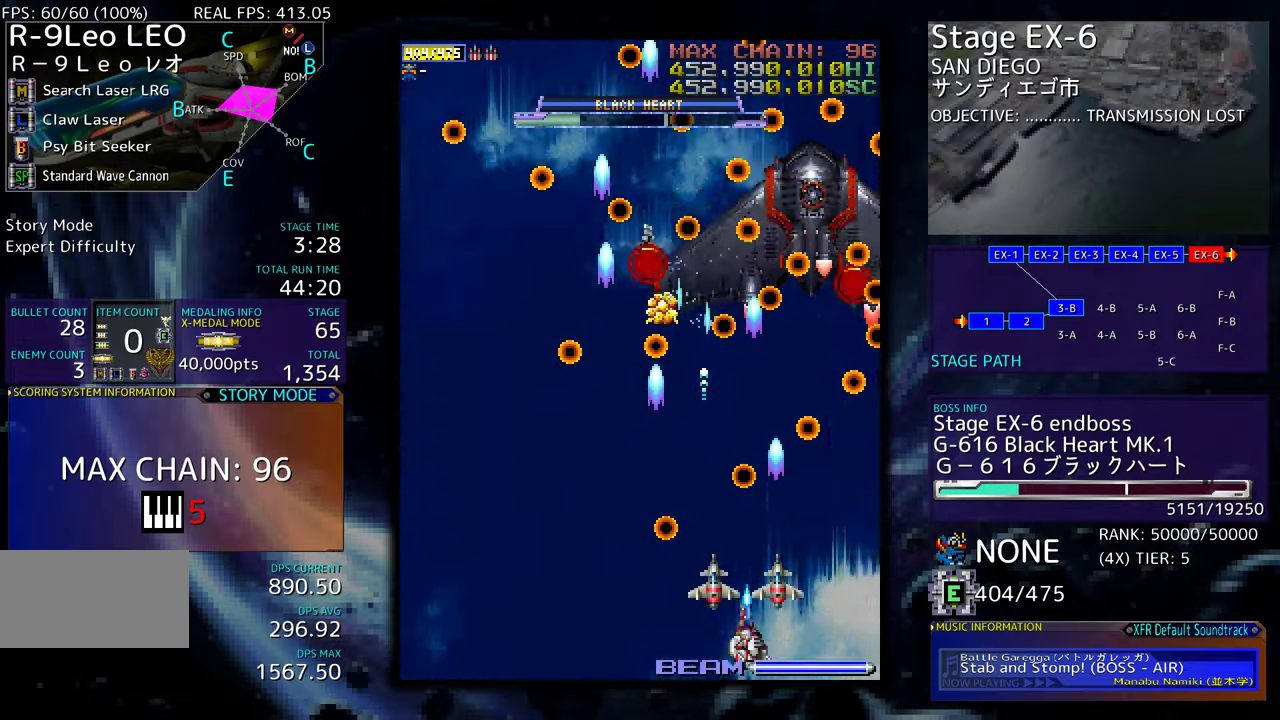
{"buttons": ["DPAD_DOWN"], "events": [[17, "DPAD_DOWN", "up"], [17, "DPAD_RIGHT", "up"], [84, "DPAD_DOWN", "down"], [167, "DPAD_DOWN", "up"], [167, "DPAD_LEFT", "down"], [384, "DPAD_LEFT", "up"], [434, "DPAD_DOWN", "down"]]}
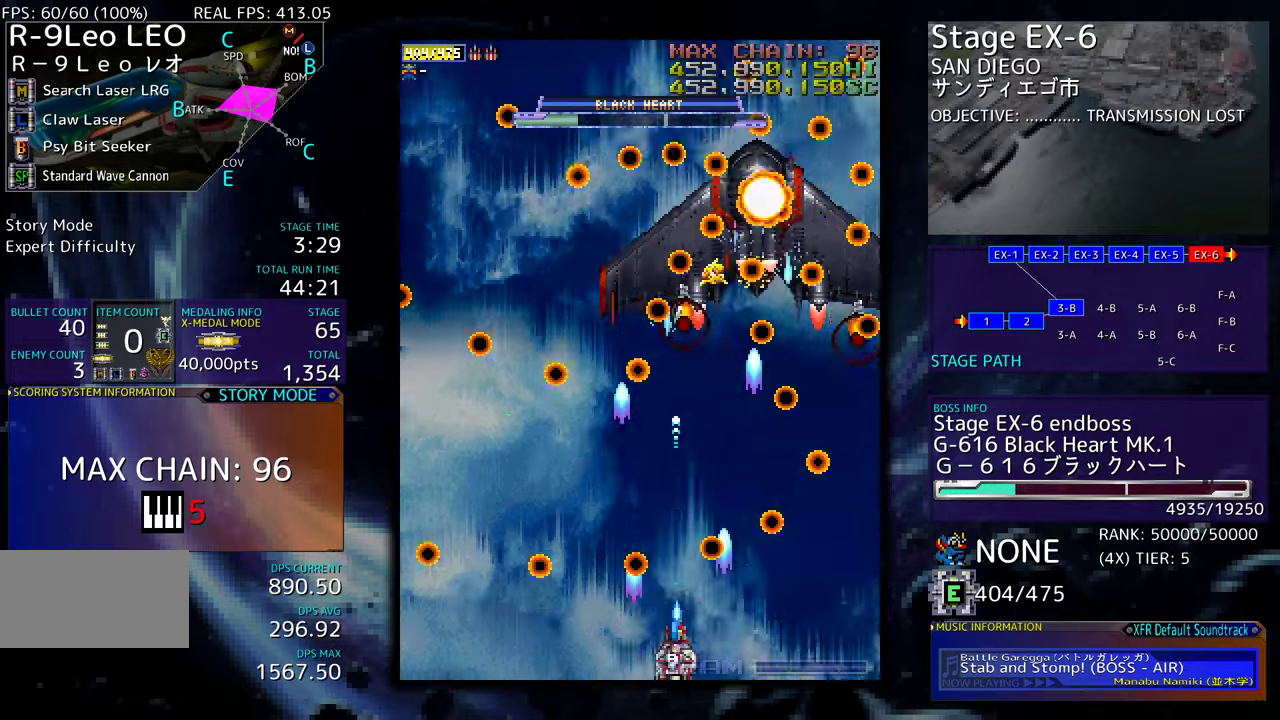
{"buttons": ["DPAD_LEFT"], "events": [[17, "DPAD_DOWN", "up"], [100, "DPAD_DOWN", "down"], [100, "DPAD_LEFT", "down"], [150, "DPAD_DOWN", "up"], [217, "DPAD_LEFT", "up"], [300, "DPAD_LEFT", "down"]]}
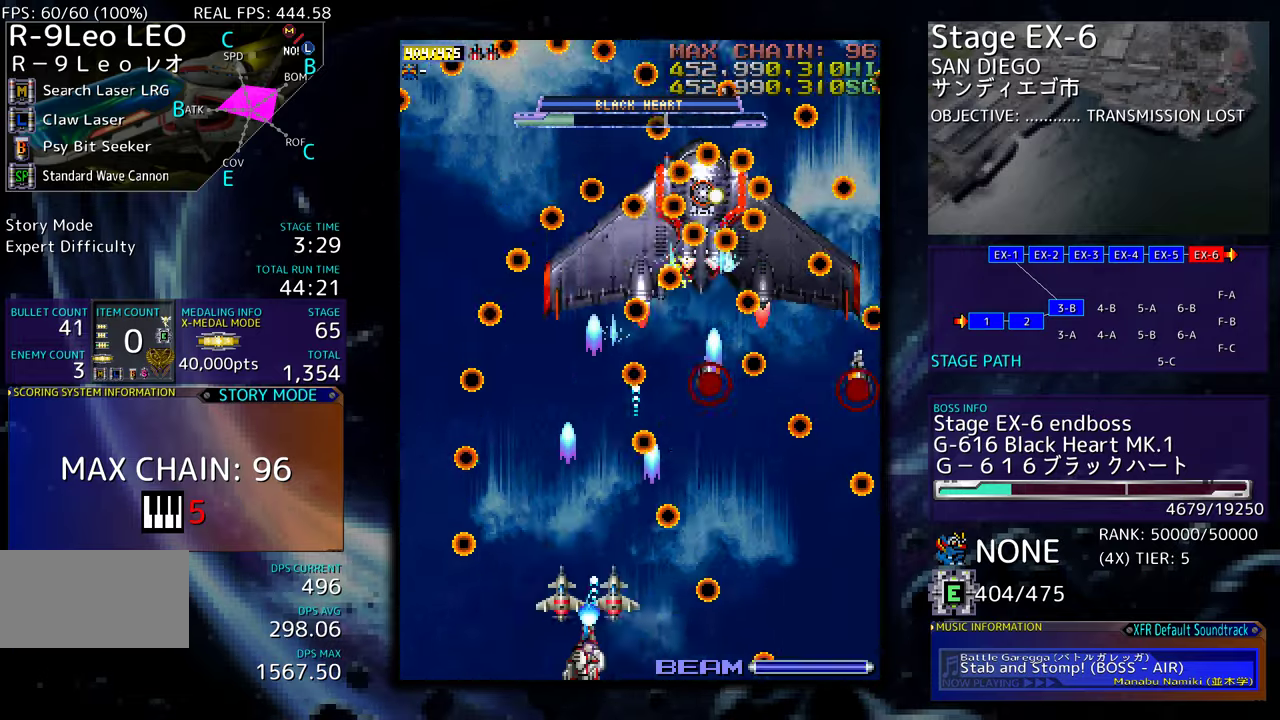
{"buttons": [], "events": [[50, "DPAD_LEFT", "up"], [100, "DPAD_LEFT", "down"], [467, "DPAD_LEFT", "up"]]}
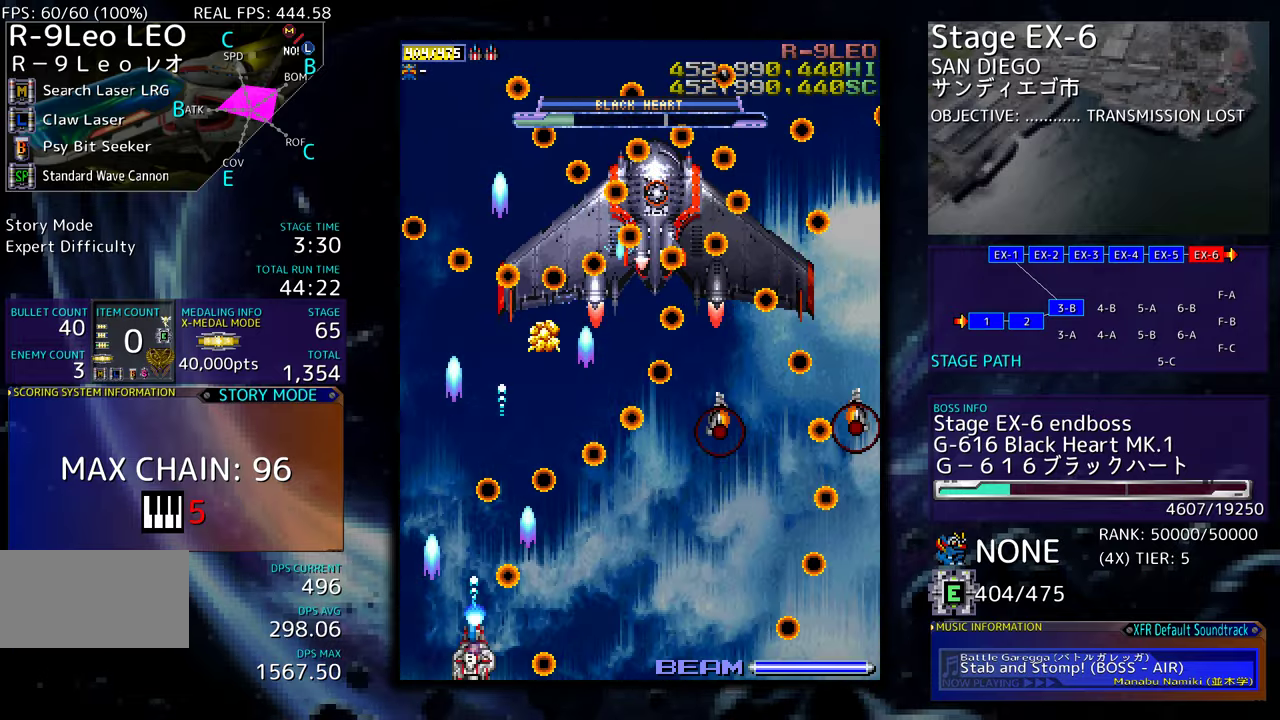
{"buttons": ["DPAD_RIGHT"], "events": [[50, "DPAD_RIGHT", "down"]]}
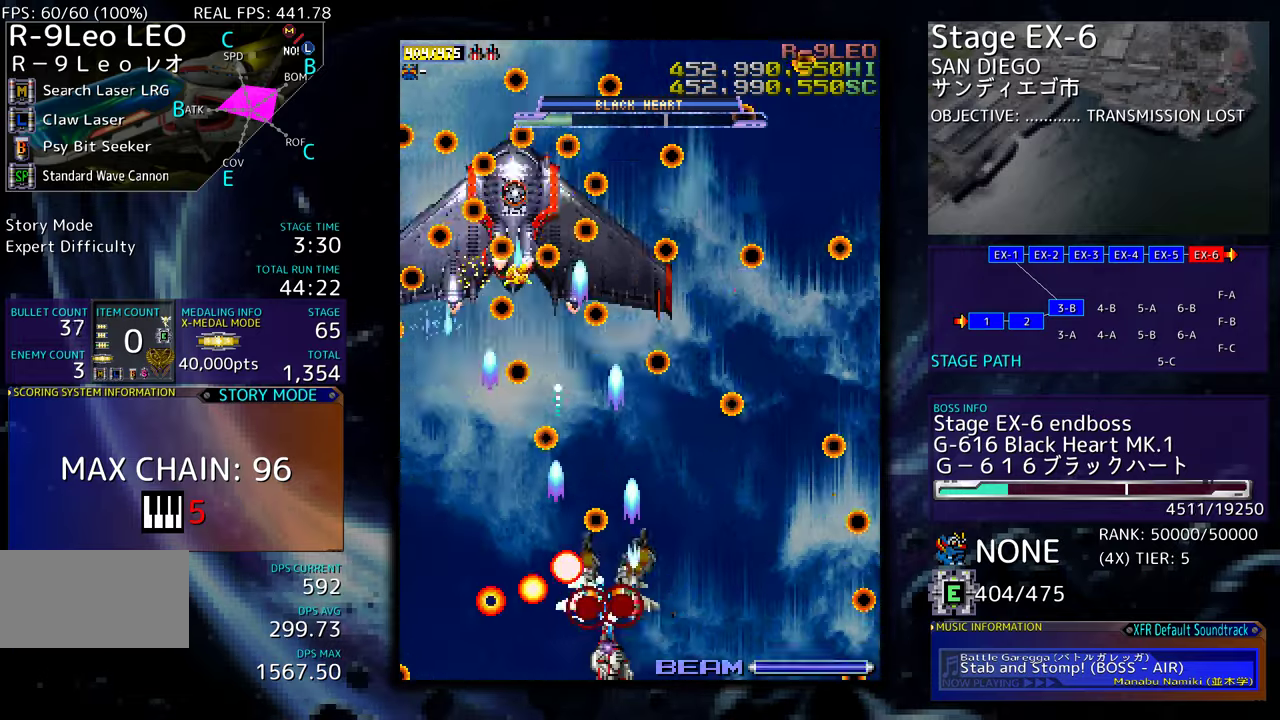
{"buttons": ["DPAD_DOWN", "DPAD_LEFT"], "events": [[250, "DPAD_RIGHT", "up"], [250, "DPAD_UP", "down"], [284, "DPAD_LEFT", "down"], [367, "DPAD_UP", "up"], [450, "DPAD_DOWN", "down"]]}
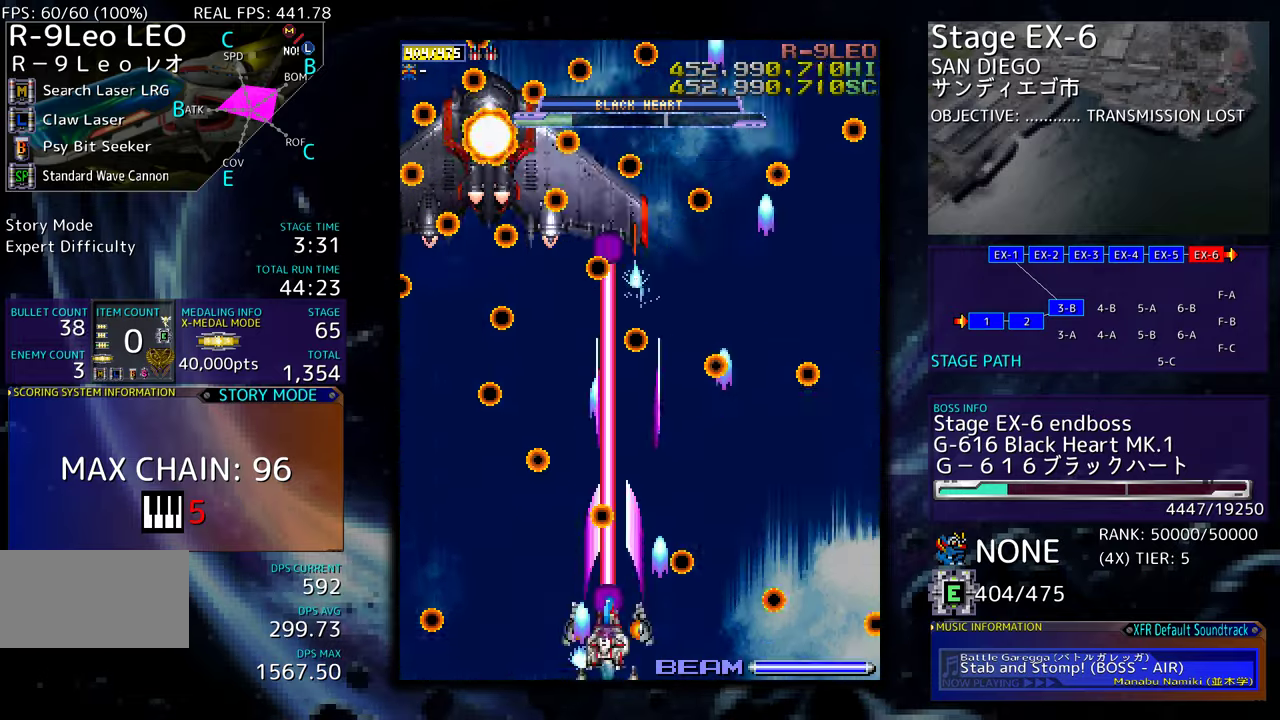
{"buttons": ["DPAD_DOWN", "DPAD_RIGHT"], "events": [[367, "DPAD_LEFT", "up"], [384, "DPAD_RIGHT", "down"]]}
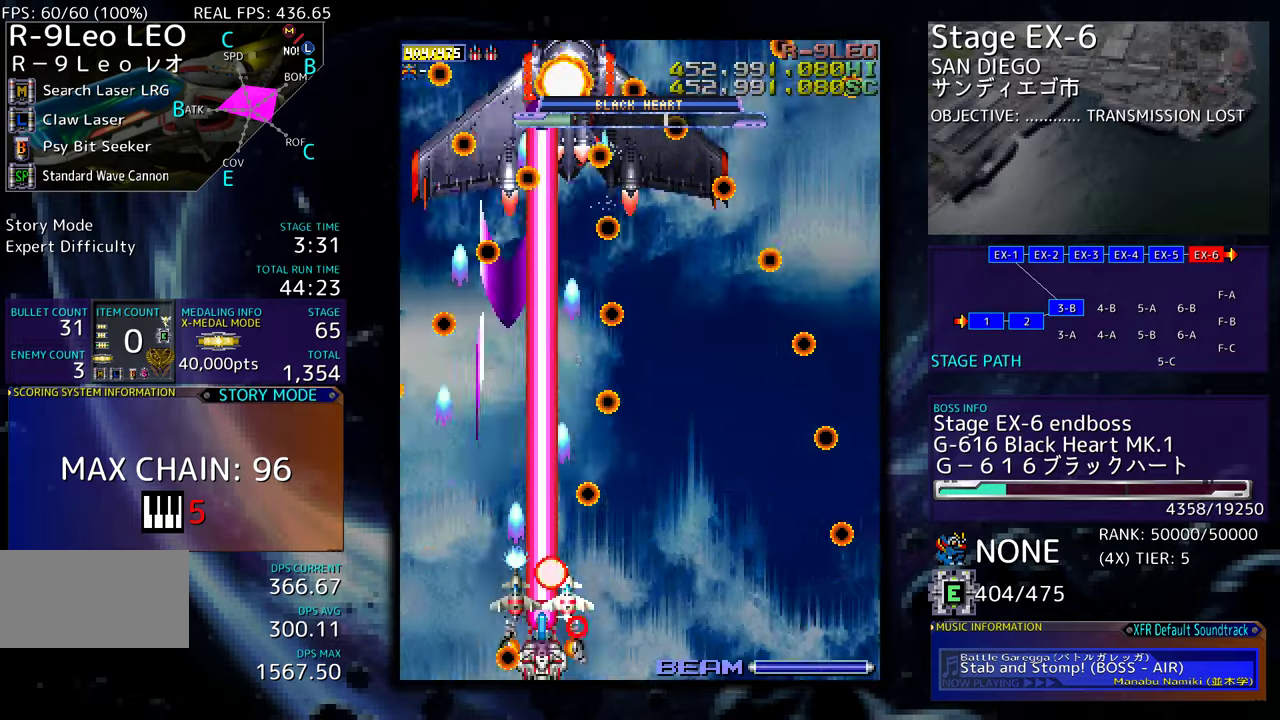
{"buttons": ["DPAD_RIGHT"], "events": [[67, "DPAD_DOWN", "up"], [67, "DPAD_LEFT", "down"], [67, "DPAD_RIGHT", "up"], [267, "DPAD_LEFT", "up"], [317, "DPAD_RIGHT", "down"]]}
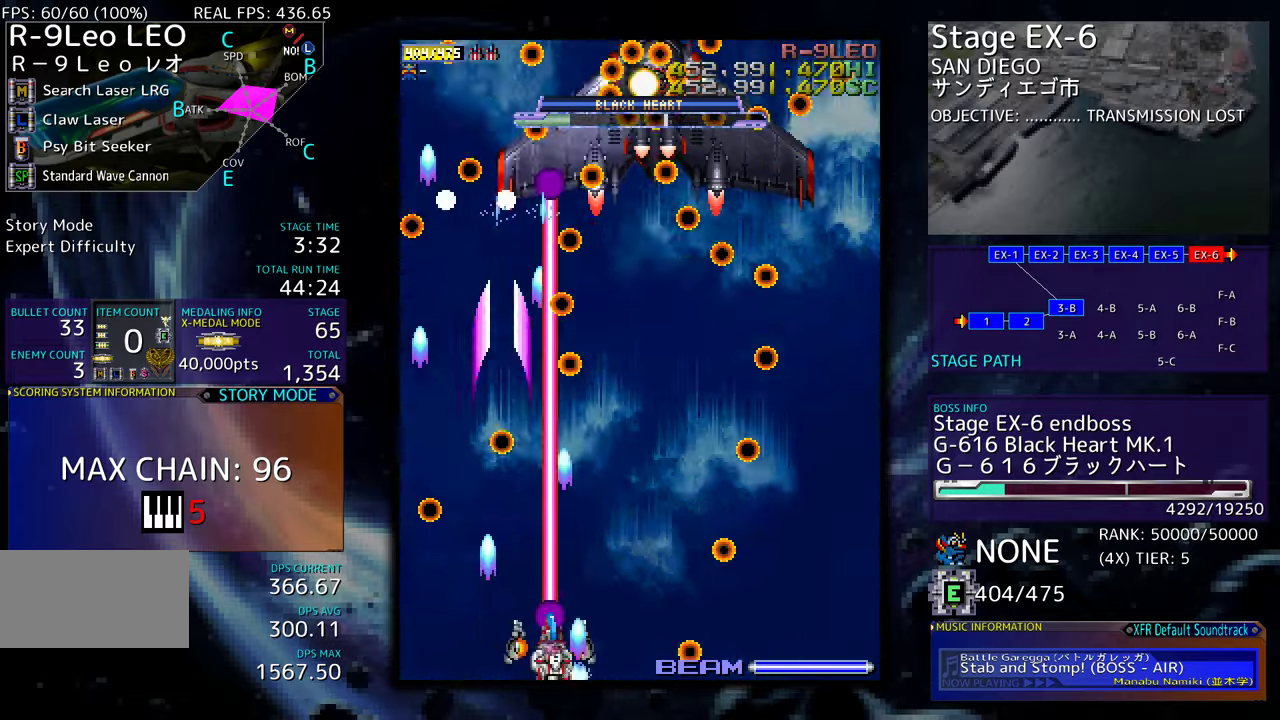
{"buttons": [], "events": [[484, "DPAD_RIGHT", "up"]]}
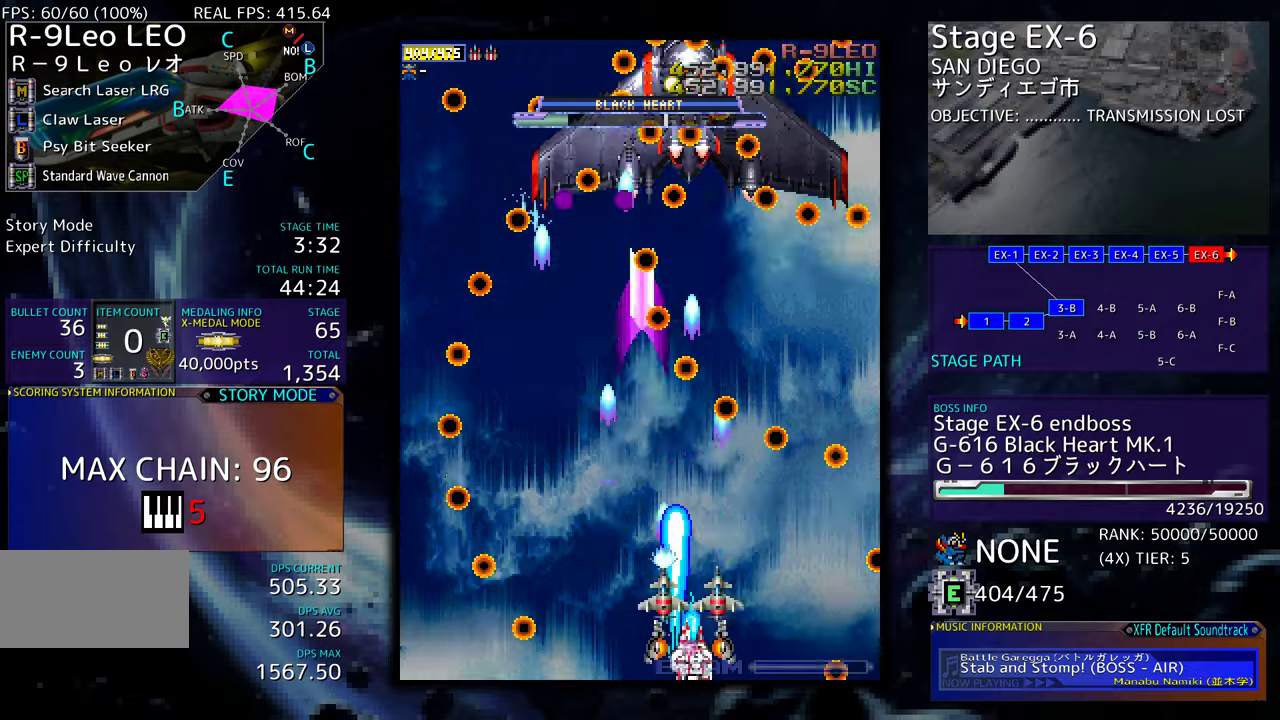
{"buttons": [], "events": [[17, "DPAD_LEFT", "down"], [150, "DPAD_LEFT", "up"], [217, "DPAD_DOWN", "down"], [217, "DPAD_LEFT", "down"], [234, "DPAD_DOWN", "up"], [350, "DPAD_LEFT", "up"], [384, "DPAD_LEFT", "down"], [450, "DPAD_LEFT", "up"]]}
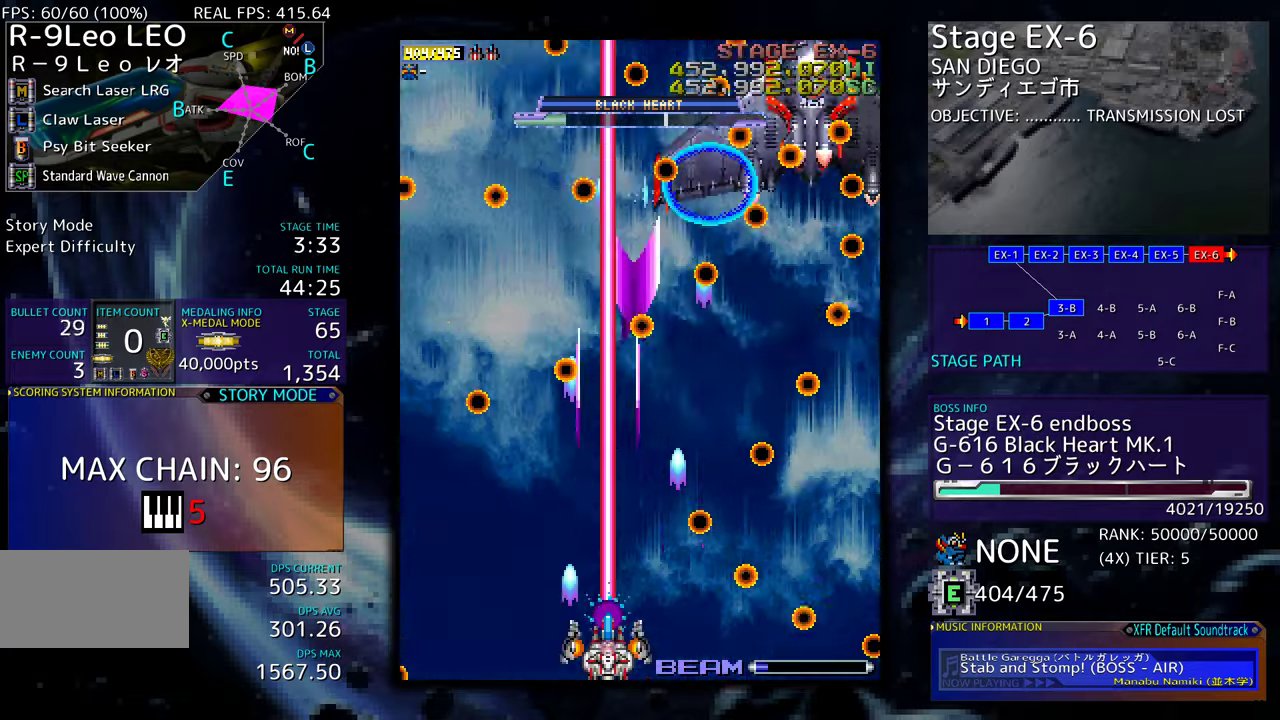
{"buttons": ["DPAD_DOWN", "DPAD_RIGHT"], "events": [[167, "DPAD_RIGHT", "down"], [284, "DPAD_RIGHT", "up"], [367, "DPAD_DOWN", "down"], [367, "DPAD_RIGHT", "down"], [384, "DPAD_DOWN", "up"], [400, "DPAD_DOWN", "down"]]}
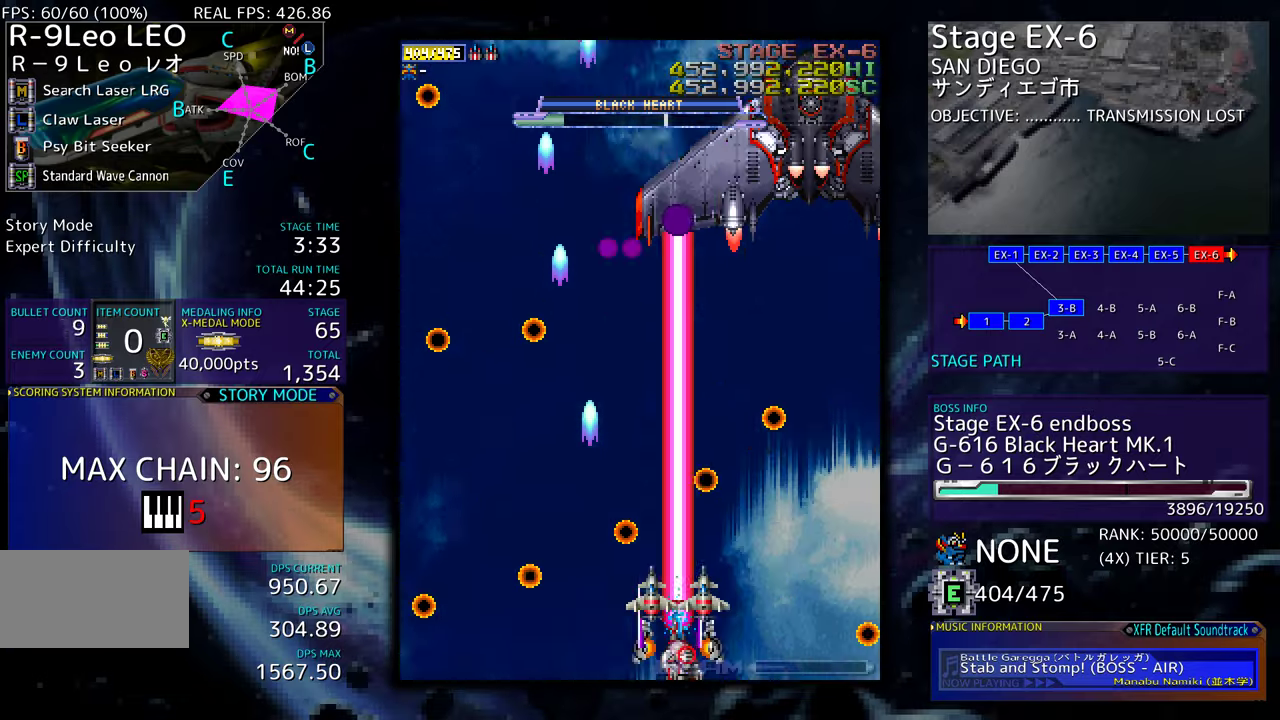
{"buttons": [], "events": [[234, "DPAD_DOWN", "up"], [250, "DPAD_LEFT", "down"], [250, "DPAD_RIGHT", "up"], [350, "DPAD_LEFT", "up"]]}
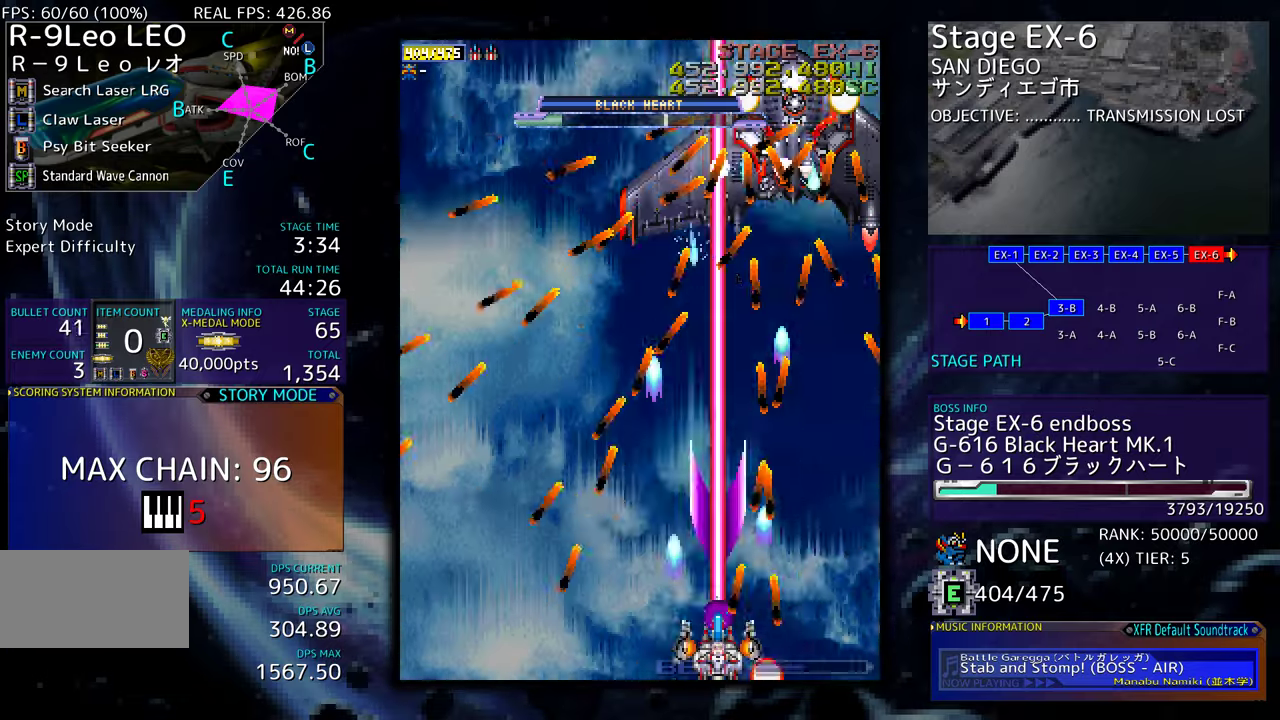
{"buttons": ["DPAD_UP"], "events": [[234, "DPAD_LEFT", "down"], [417, "DPAD_LEFT", "up"], [484, "DPAD_UP", "down"]]}
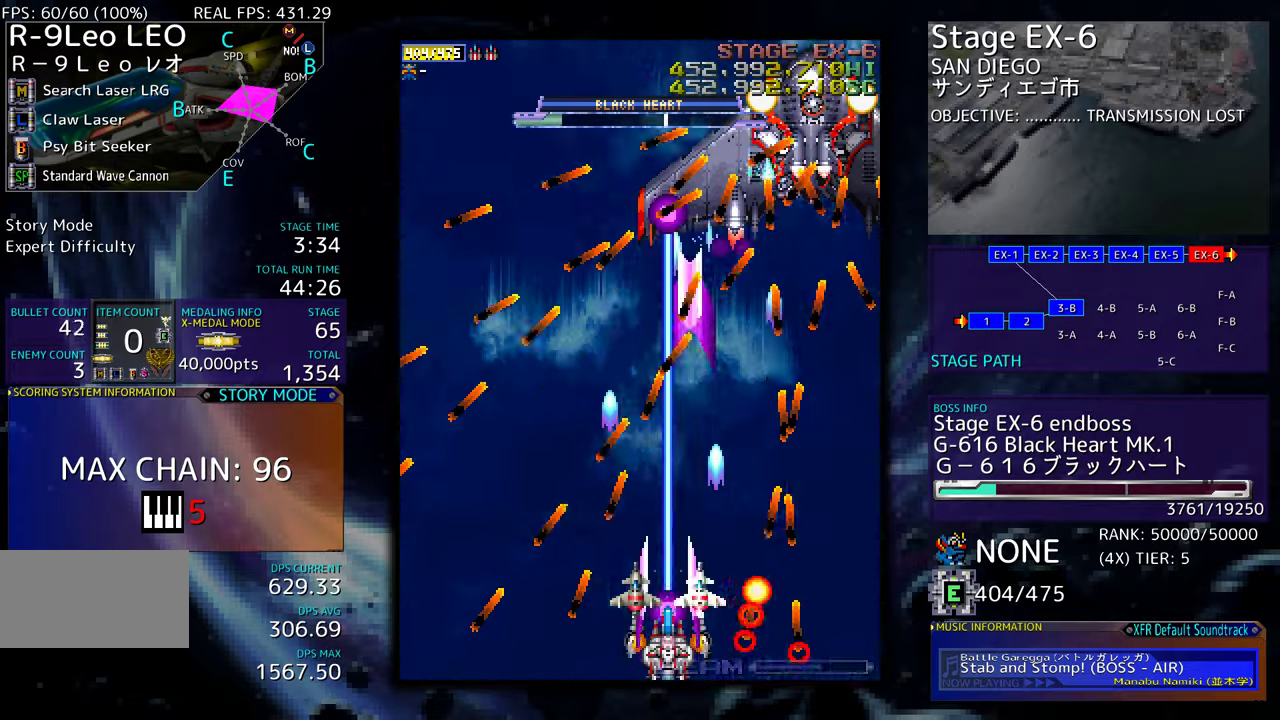
{"buttons": [], "events": [[250, "DPAD_RIGHT", "down"], [334, "DPAD_RIGHT", "up"], [484, "DPAD_UP", "up"]]}
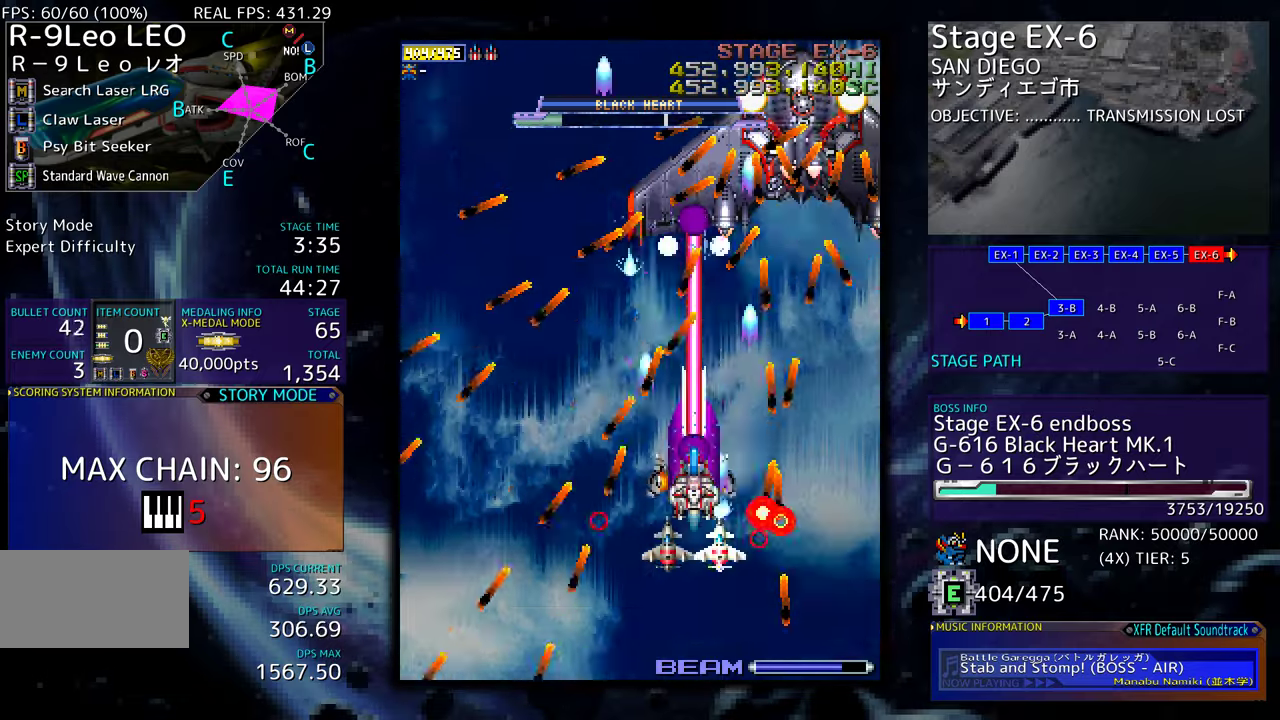
{"buttons": [], "events": [[134, "DPAD_UP", "down"], [334, "DPAD_UP", "up"]]}
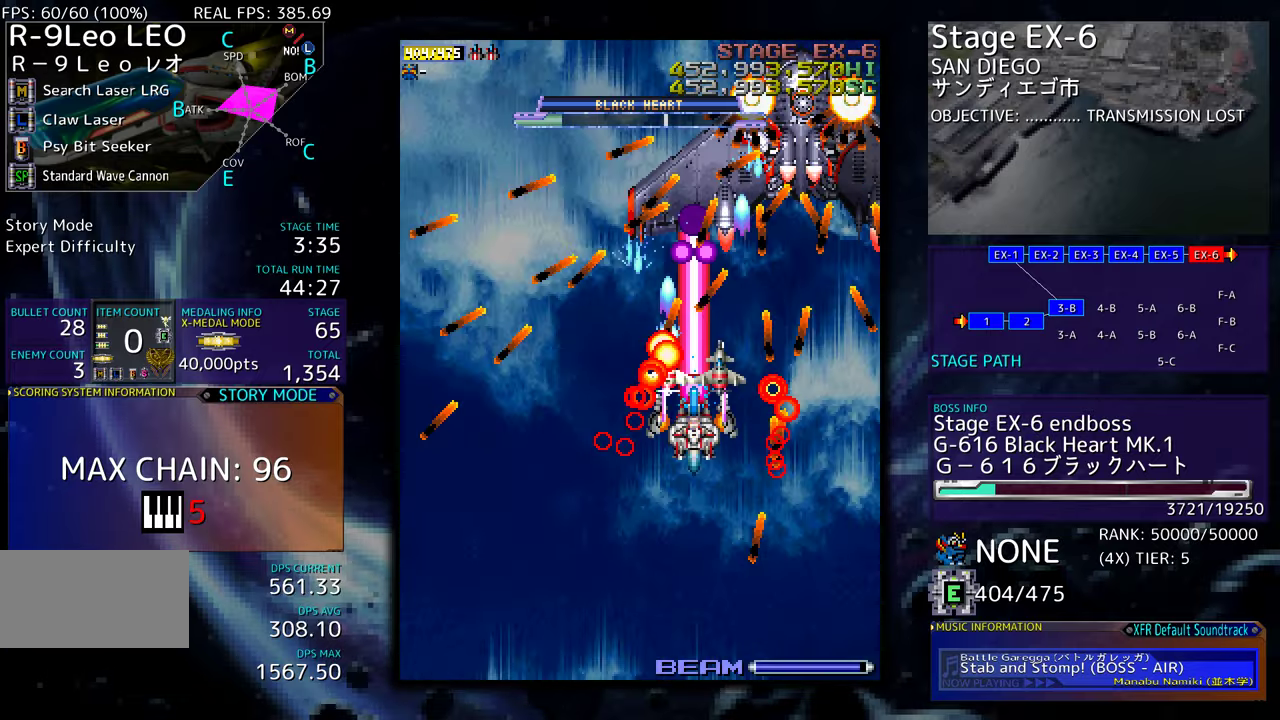
{"buttons": [], "events": []}
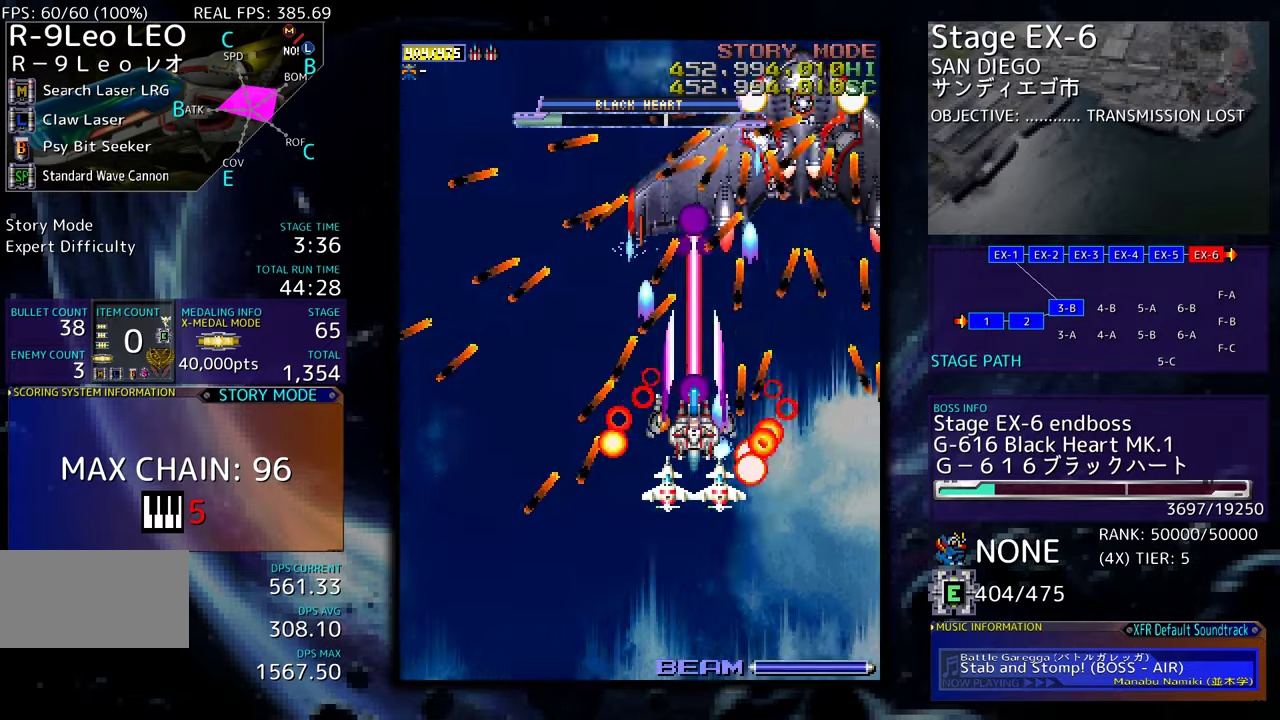
{"buttons": ["DPAD_UP", "DPAD_LEFT"], "events": [[134, "DPAD_LEFT", "down"], [217, "DPAD_LEFT", "up"], [267, "DPAD_LEFT", "down"], [334, "DPAD_UP", "down"]]}
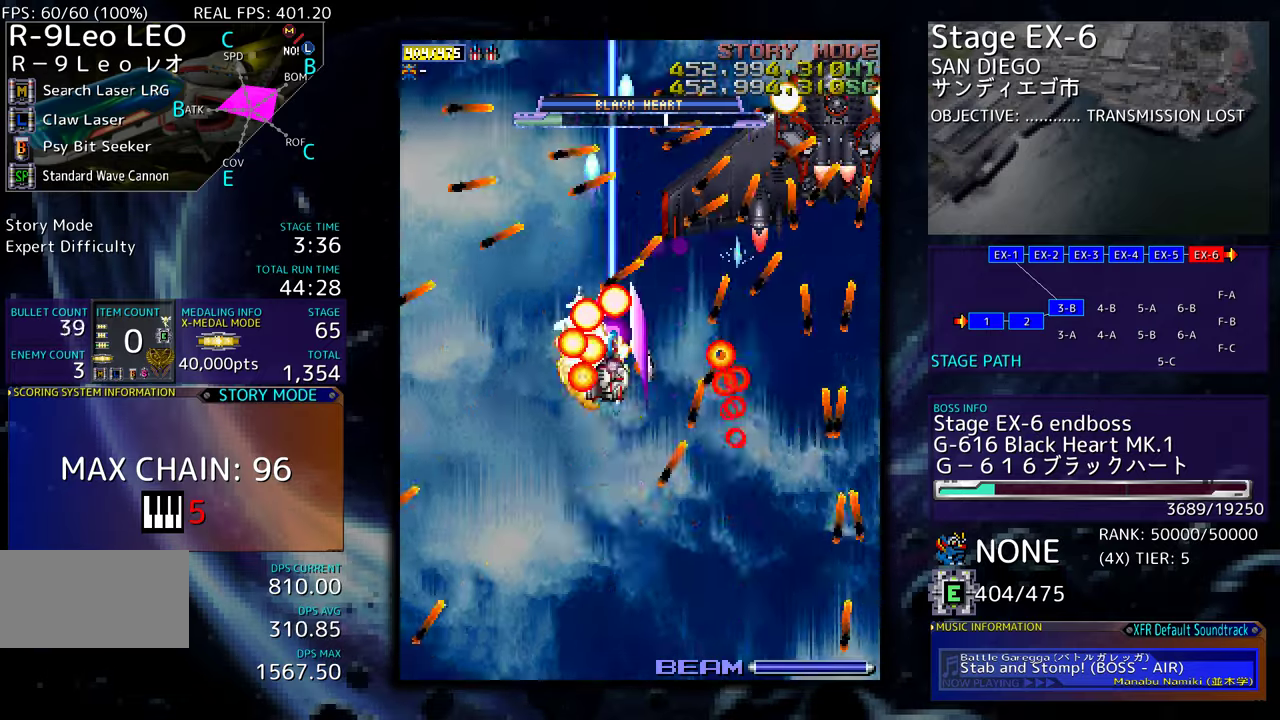
{"buttons": [], "events": [[34, "DPAD_LEFT", "up"], [67, "DPAD_UP", "up"], [100, "DPAD_LEFT", "down"], [100, "DPAD_UP", "down"], [184, "DPAD_LEFT", "up"], [184, "DPAD_UP", "up"], [334, "DPAD_LEFT", "down"], [334, "DPAD_UP", "down"], [417, "DPAD_UP", "up"], [450, "DPAD_LEFT", "up"]]}